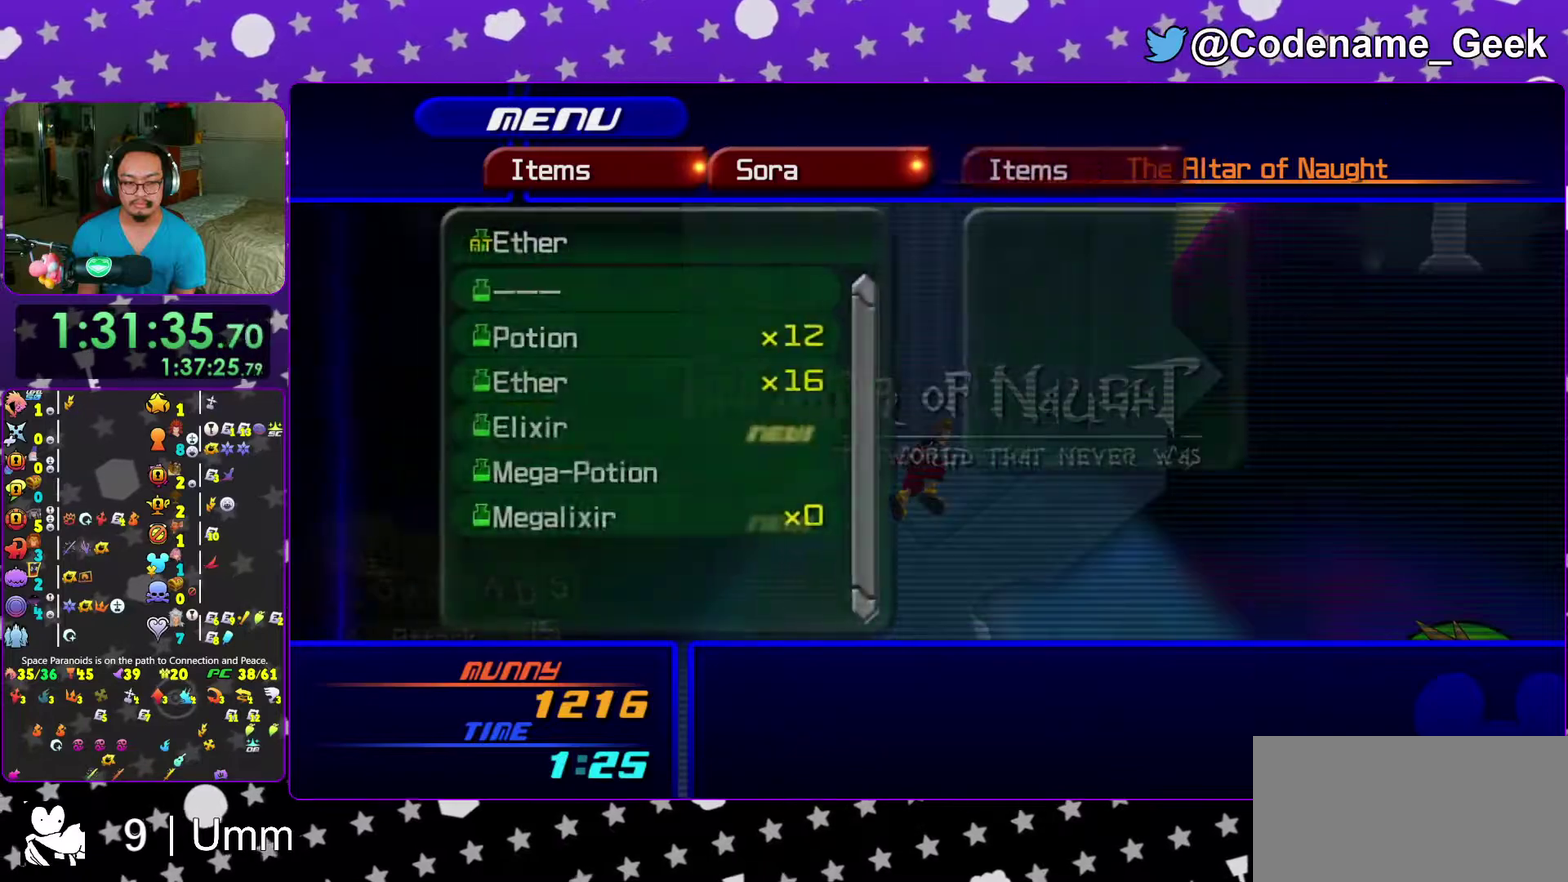
Gameplay with a controller (Nintendo layout); each line is a JSON object with the inputs held at the frame after it (dt_ms = milliseconds from this image to that frame). "events" lists button and stick changes between this image and that frame as [ms after this image, input, new state], when the widget could be followed in between. This overlay highlights the sticks when they move; stick clicks (L3 R3) are not distinguishable. Not read: L3 R3 START.
{"dt_ms": 700, "buttons": [], "left_stick": "center", "right_stick": "center", "events": [[17, "DPAD_DOWN", "down"], [100, "DPAD_DOWN", "up"], [200, "left_stick", "center"], [317, "A", "down"], [383, "A", "up"], [550, "X", "down"], [650, "X", "up"]]}
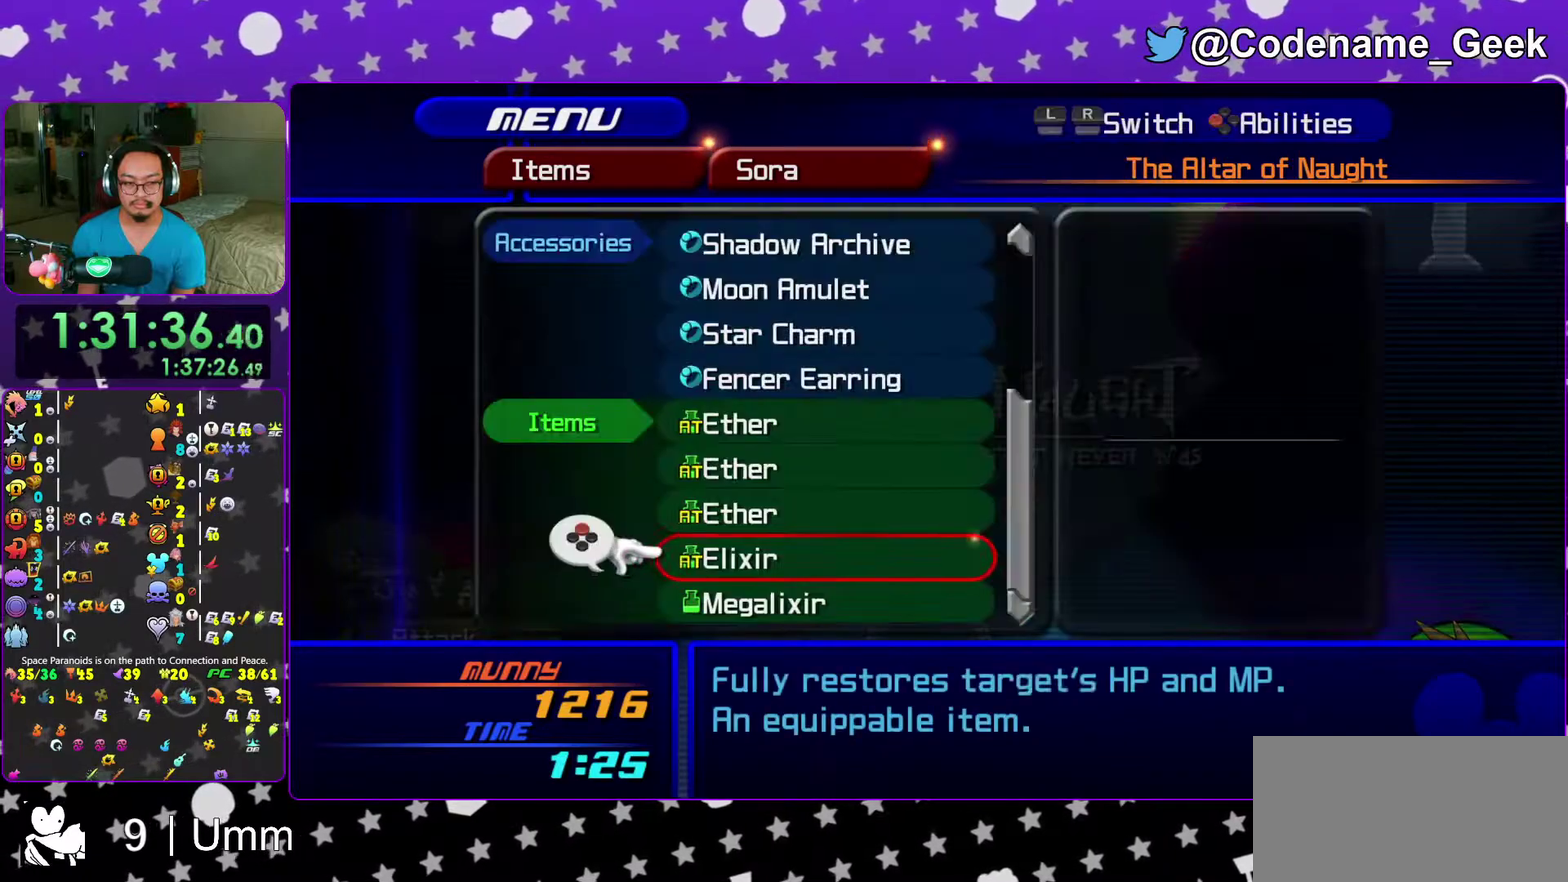
{"dt_ms": 300, "buttons": [], "left_stick": "center", "right_stick": "center", "events": []}
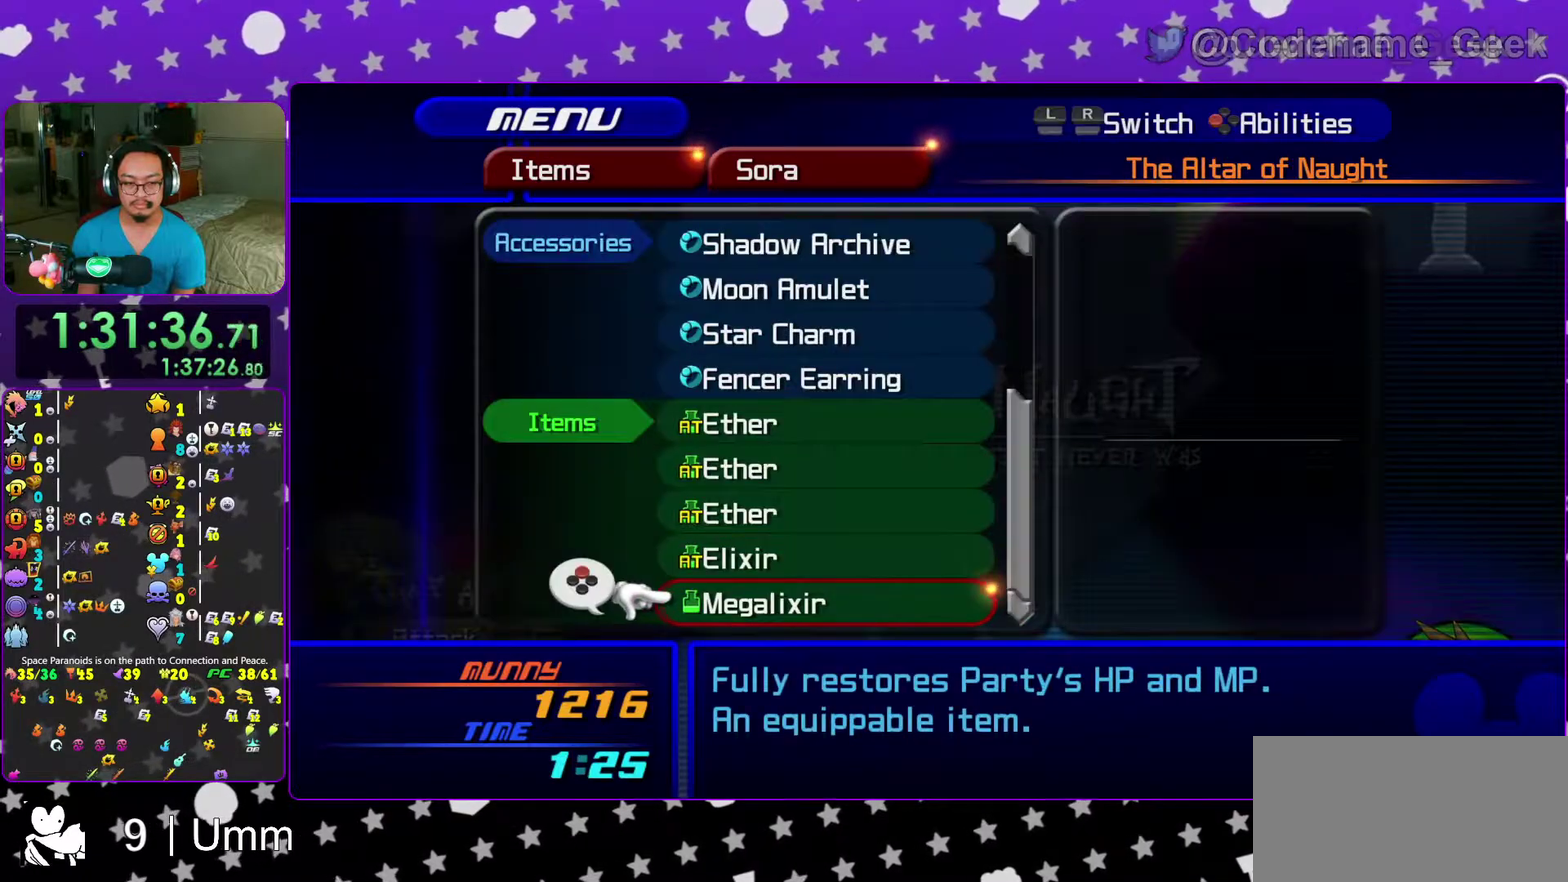
{"dt_ms": 700, "buttons": [], "left_stick": "center", "right_stick": "center", "events": [[50, "X", "down"], [167, "X", "up"], [183, "DPAD_UP", "down"], [250, "DPAD_UP", "up"], [350, "DPAD_UP", "down"], [417, "DPAD_UP", "up"]]}
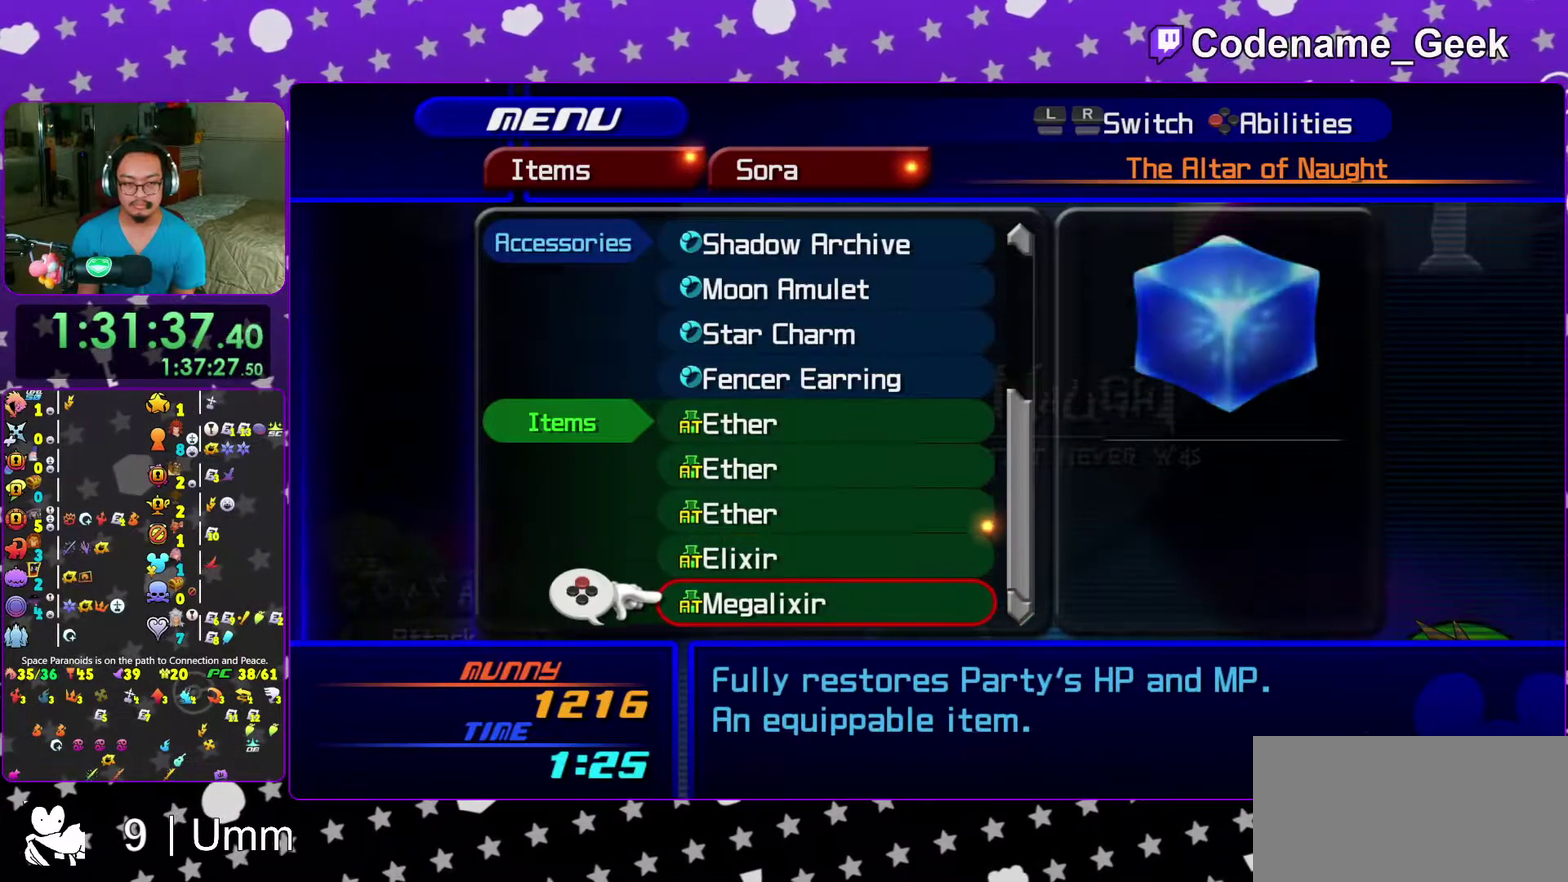
{"dt_ms": 300, "buttons": [], "left_stick": "center", "right_stick": "center", "events": []}
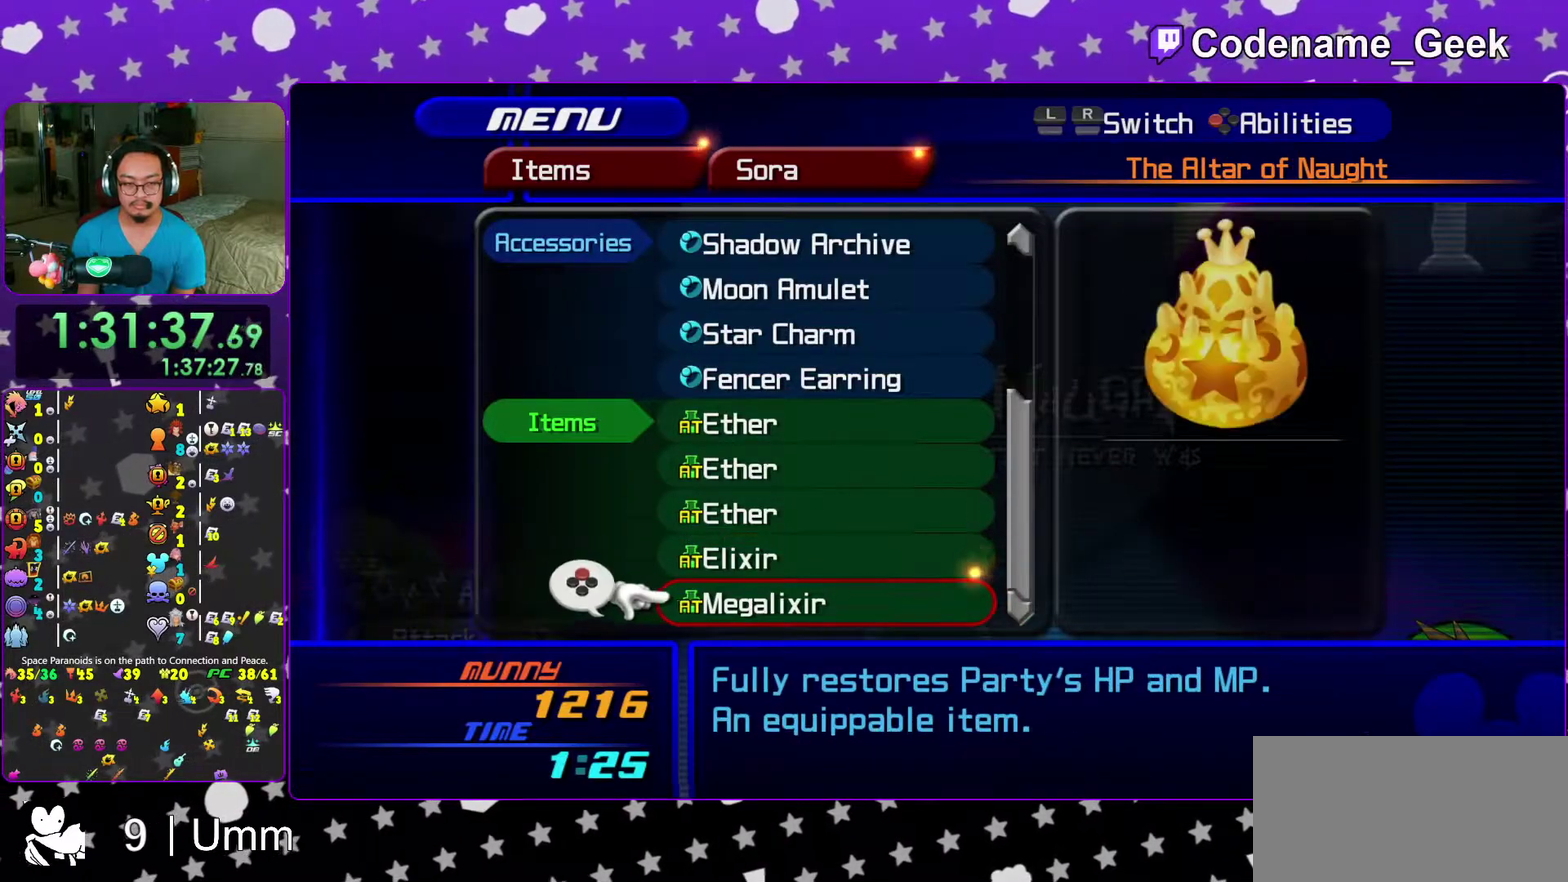
{"dt_ms": 600, "buttons": [], "left_stick": "up-right", "right_stick": "center", "events": [[533, "left_stick", "up"], [600, "left_stick", "up-right"]]}
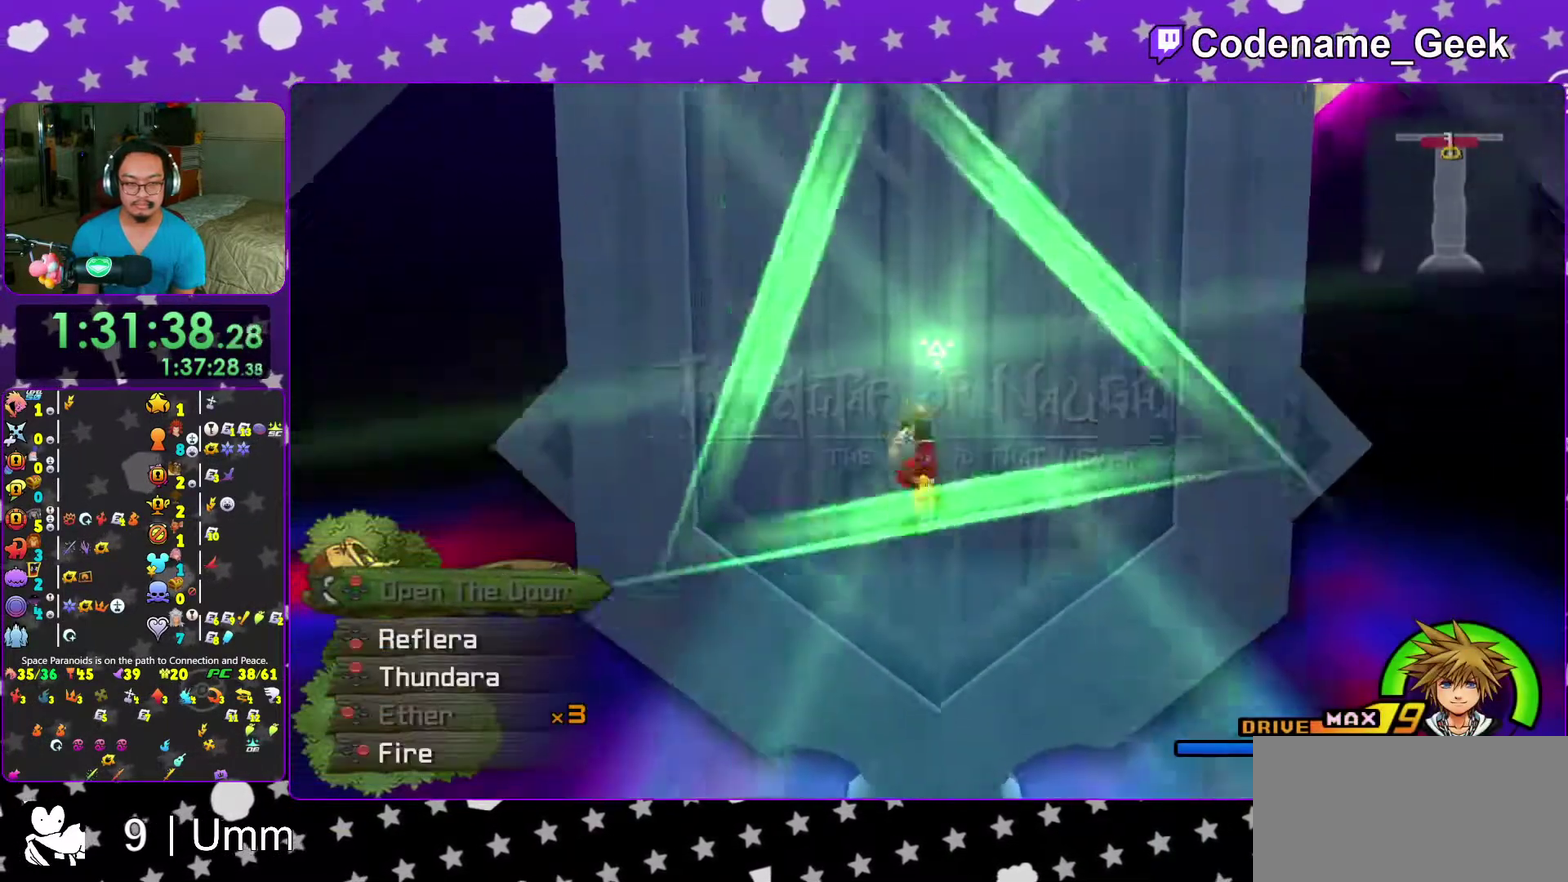
{"dt_ms": 400, "buttons": [], "left_stick": "up-right", "right_stick": "down", "events": [[283, "right_stick", "down"], [300, "left_stick", "up"], [367, "left_stick", "up-right"]]}
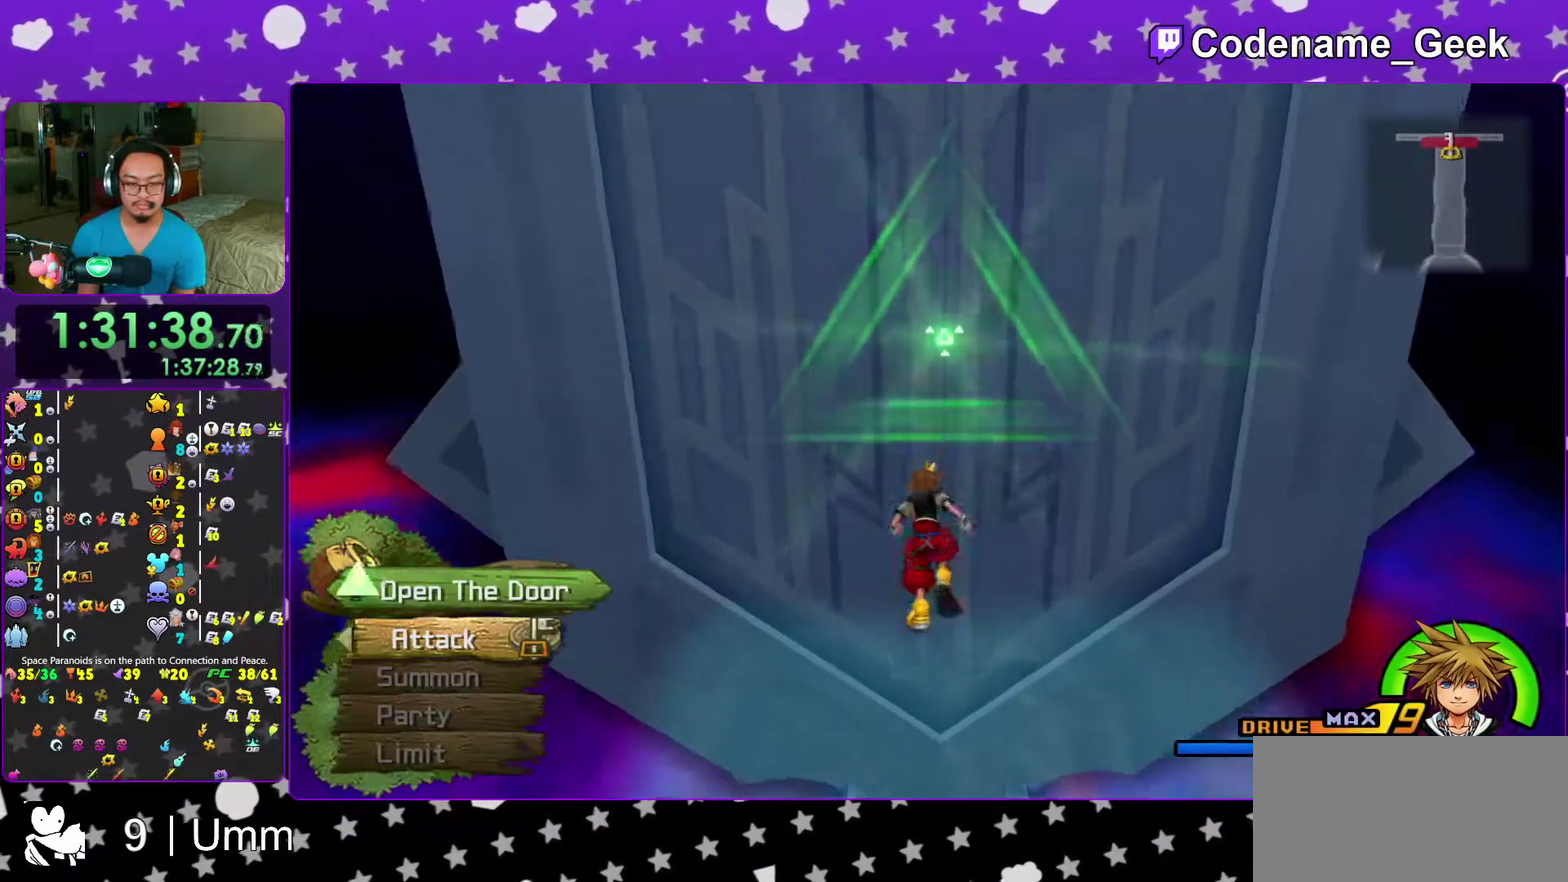
{"dt_ms": 600, "buttons": [], "left_stick": "center", "right_stick": "center", "events": [[17, "X", "down"], [50, "right_stick", "center"], [183, "left_stick", "center"], [217, "X", "up"], [283, "A", "down"], [417, "A", "up"]]}
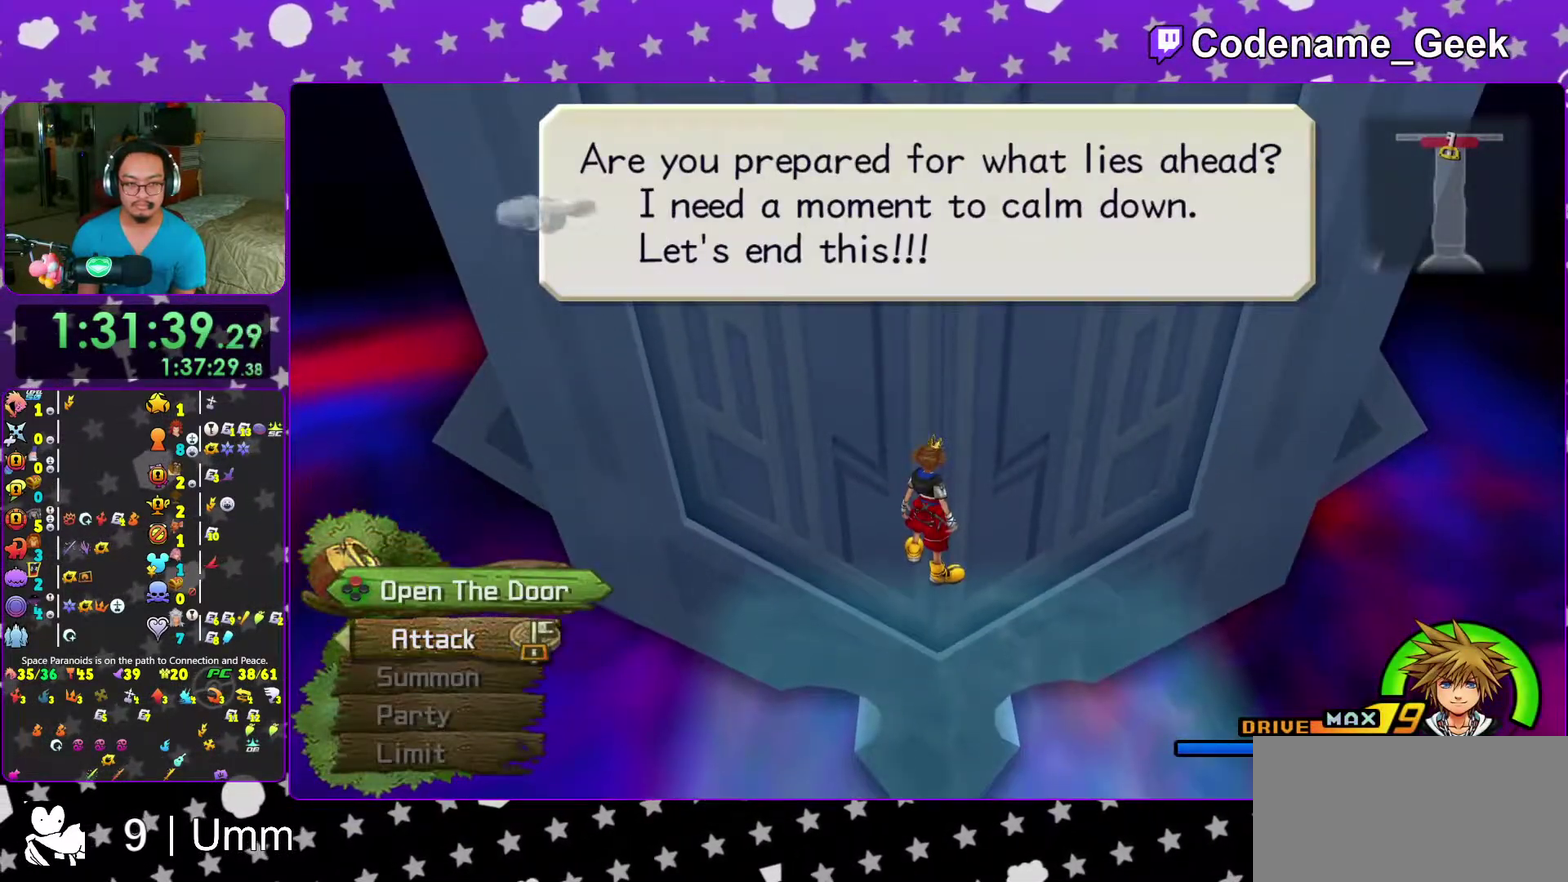
{"dt_ms": 400, "buttons": ["A", "B"], "left_stick": "center", "right_stick": "center", "events": [[33, "DPAD_DOWN", "down"], [83, "A", "down"], [100, "DPAD_DOWN", "up"], [300, "B", "down"], [317, "A", "up"], [400, "A", "down"]]}
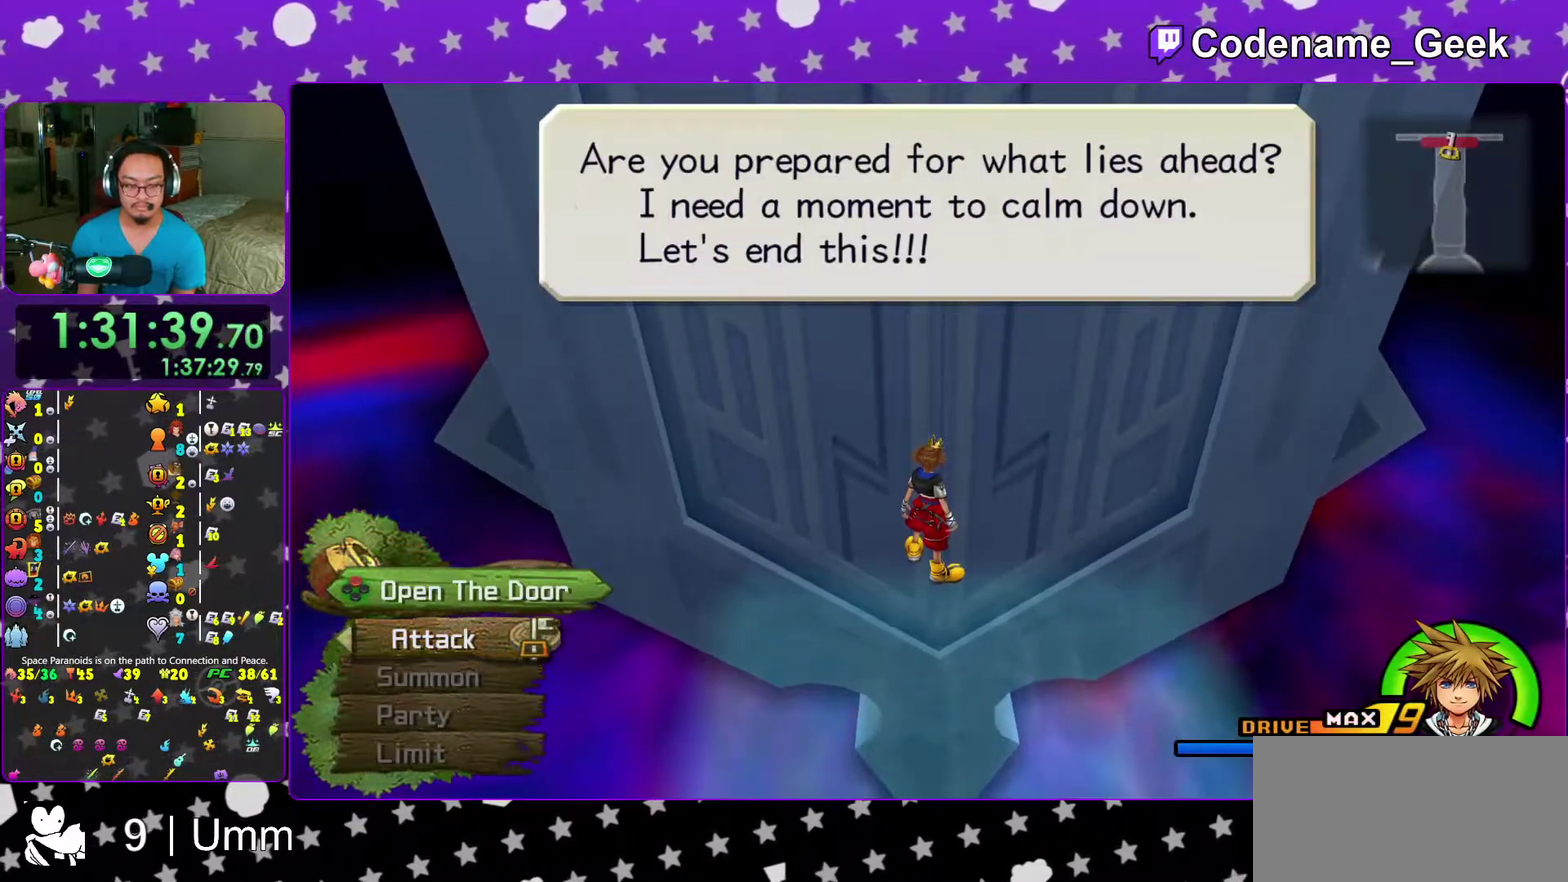
{"dt_ms": 600, "buttons": [], "left_stick": "center", "right_stick": "center"}
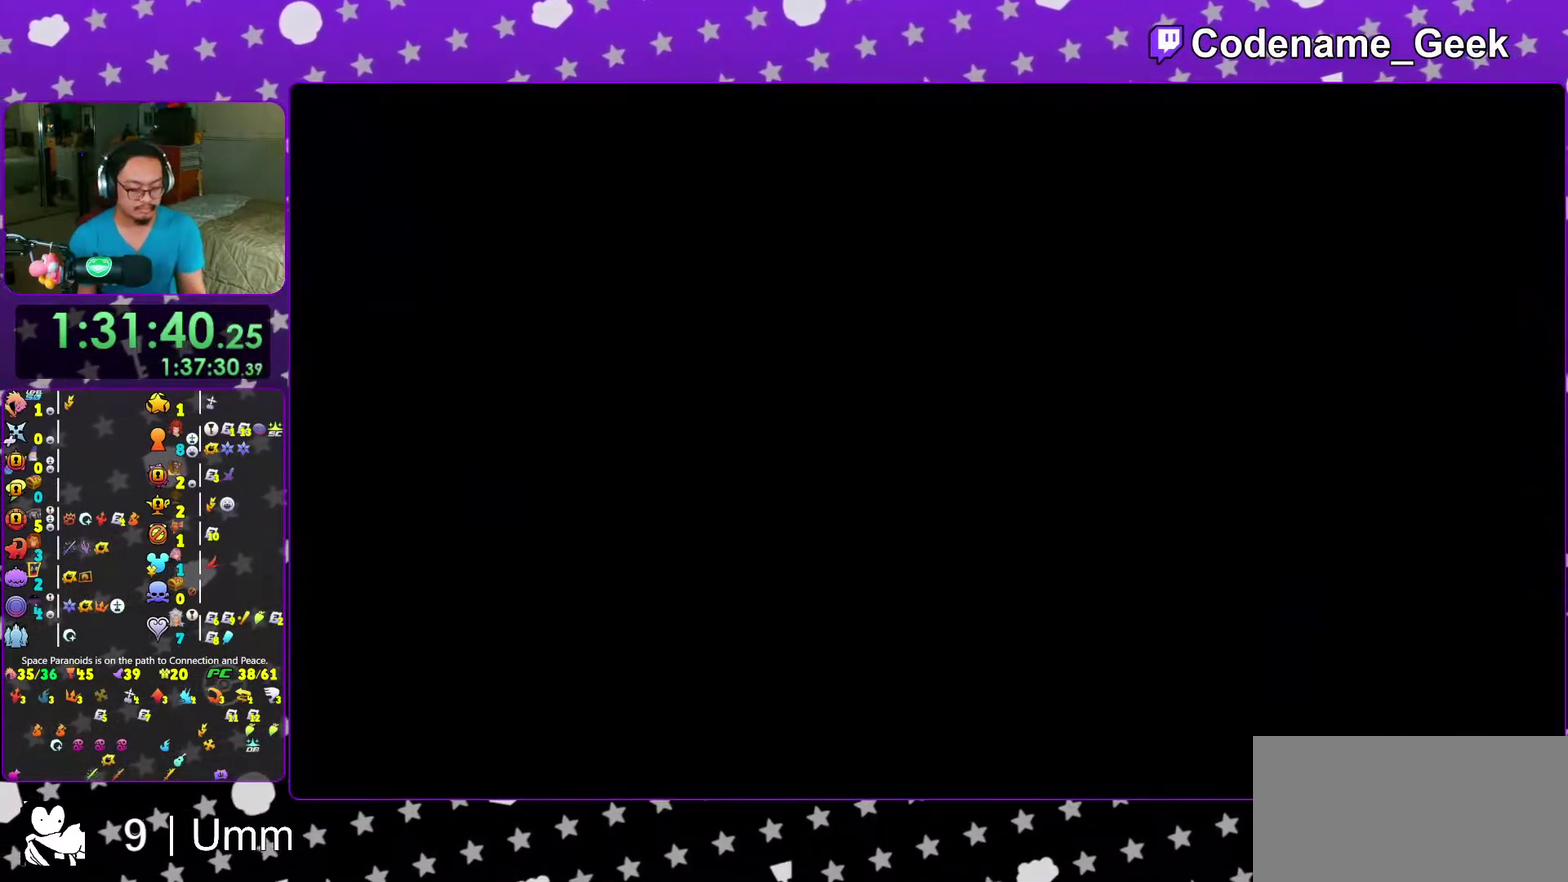
{"dt_ms": 400, "buttons": ["A", "B"], "left_stick": "center", "right_stick": "center"}
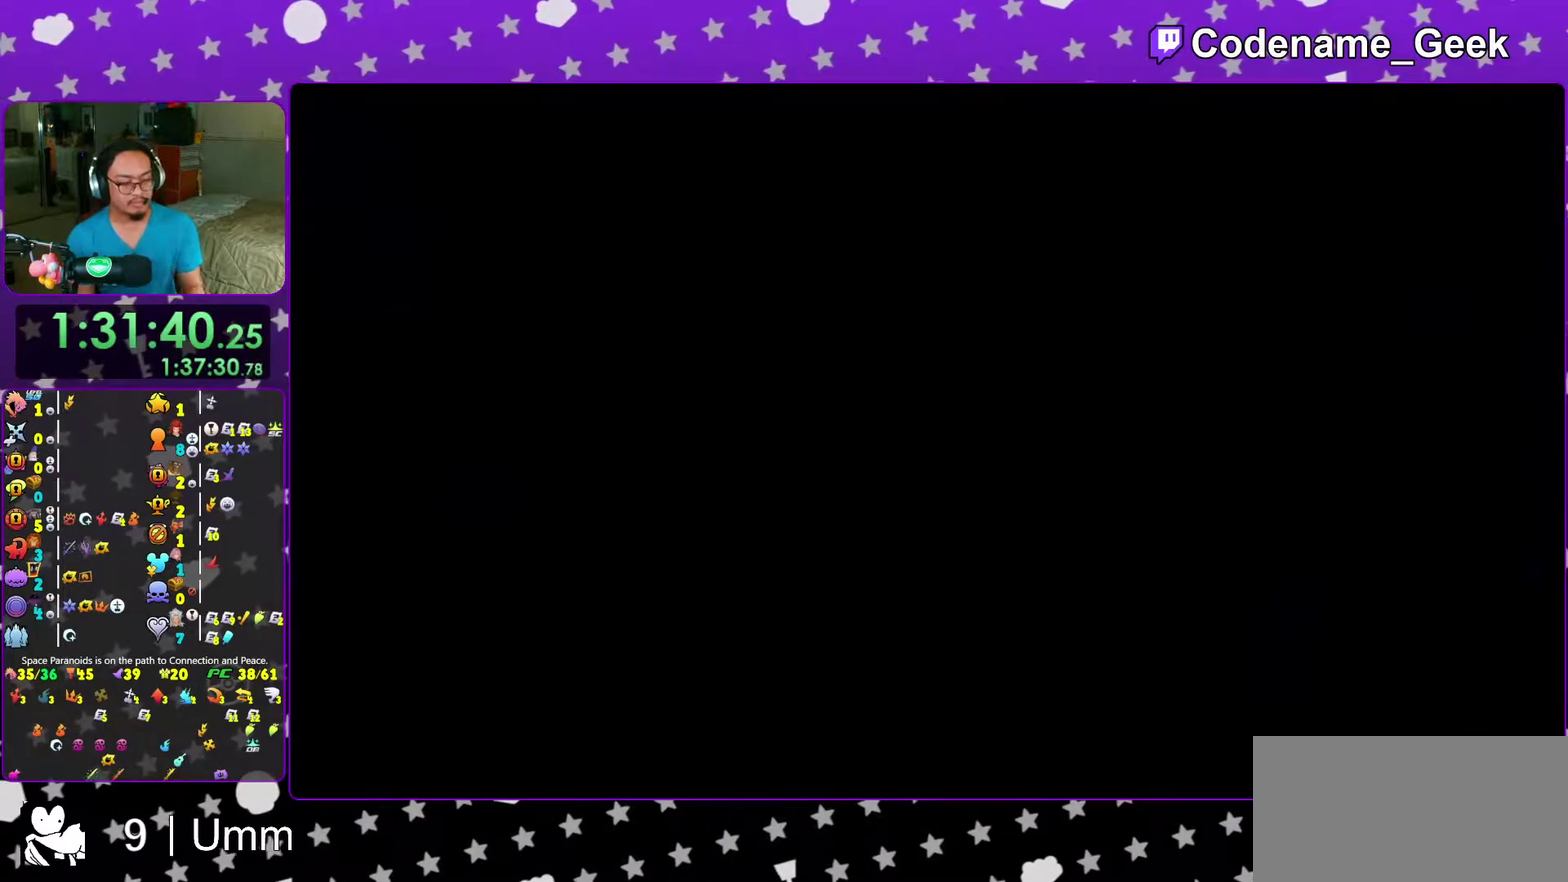
{"dt_ms": 600, "buttons": [], "left_stick": "center", "right_stick": "center"}
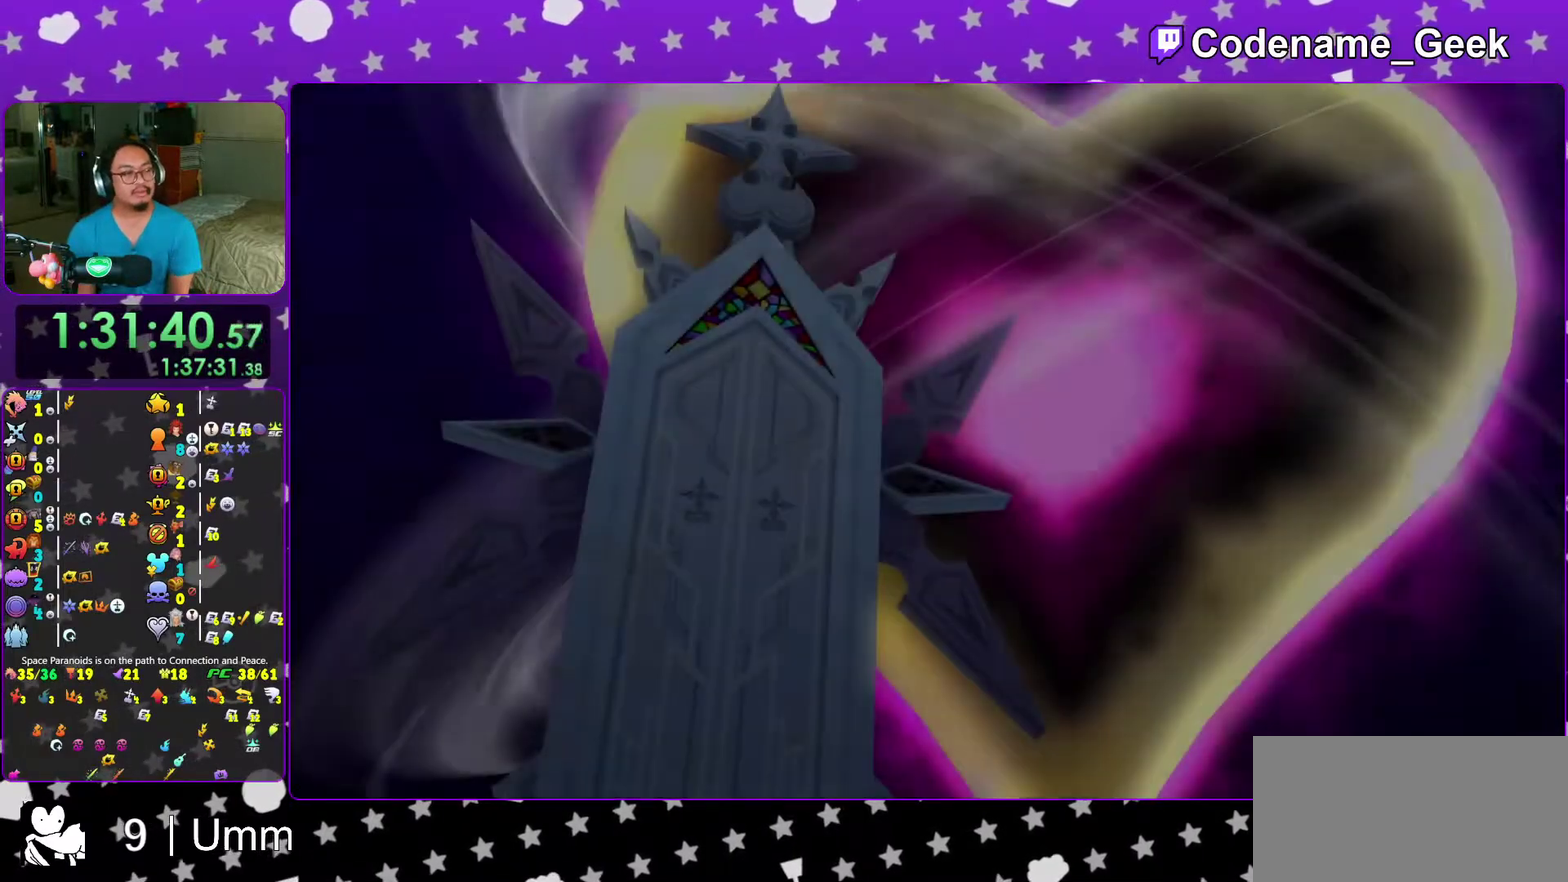
{"dt_ms": 400, "buttons": ["B"], "left_stick": "center", "right_stick": "center"}
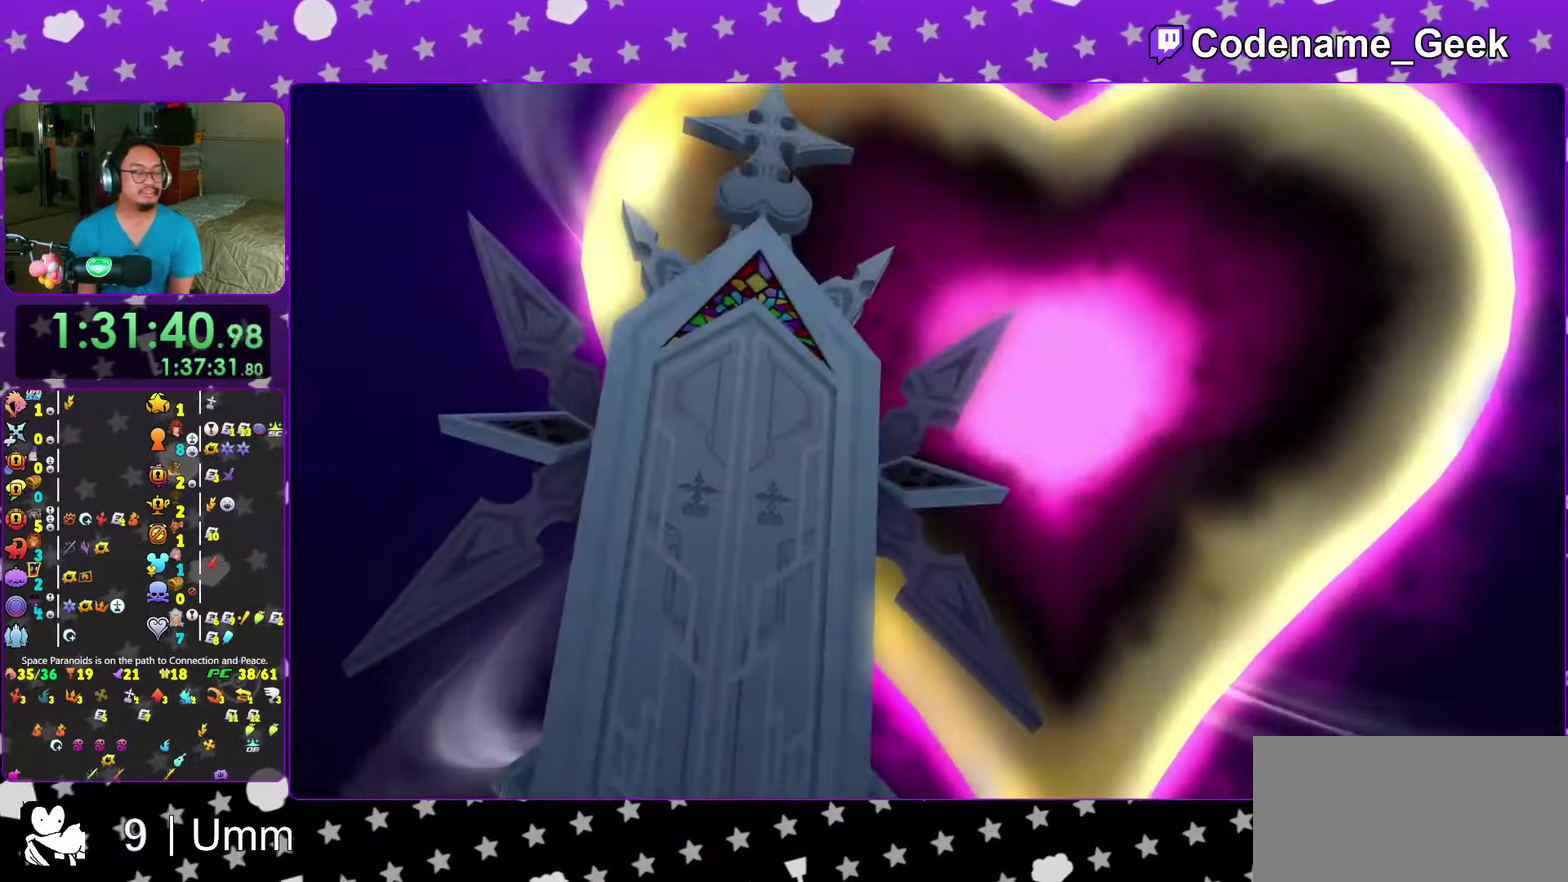
{"dt_ms": 500, "buttons": ["A"], "left_stick": "center", "right_stick": "center", "events": [[33, "B", "up"], [117, "B", "down"], [167, "B", "up"], [417, "DPAD_DOWN", "down"], [467, "A", "down"], [500, "DPAD_DOWN", "up"]]}
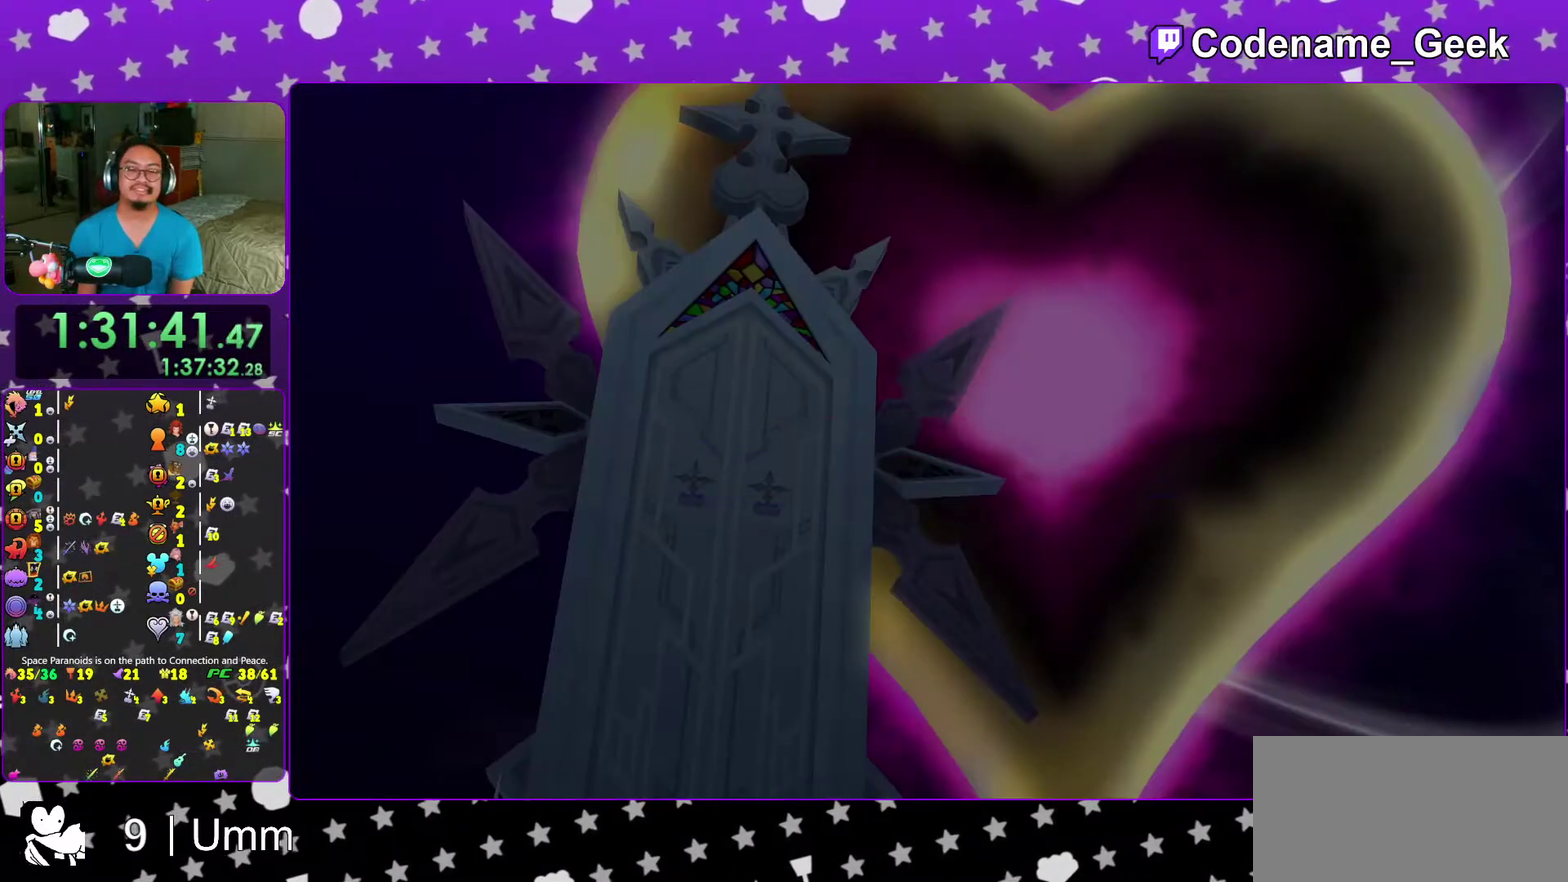
{"dt_ms": 500, "buttons": [], "left_stick": "up", "right_stick": "center", "events": [[50, "A", "up"], [117, "A", "down"], [233, "left_stick", "up"], [250, "A", "up"], [383, "B", "down"], [433, "B", "up"]]}
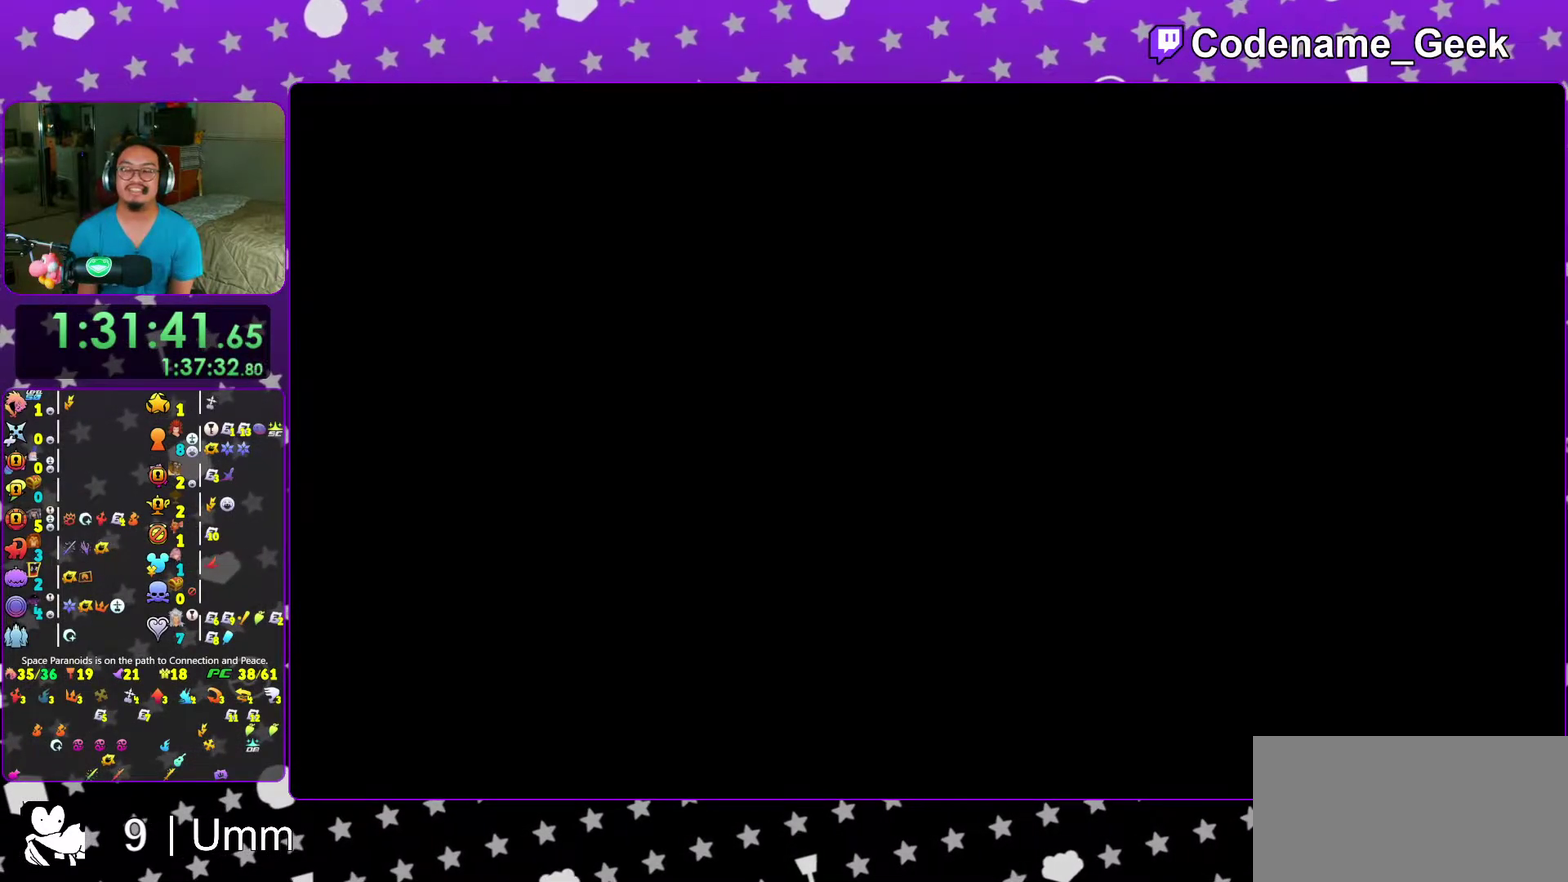
{"dt_ms": 500, "buttons": ["B"], "left_stick": "up", "right_stick": "center", "events": [[17, "B", "down"], [117, "B", "up"], [183, "B", "down"], [283, "B", "up"], [333, "B", "down"], [433, "B", "up"], [483, "B", "down"]]}
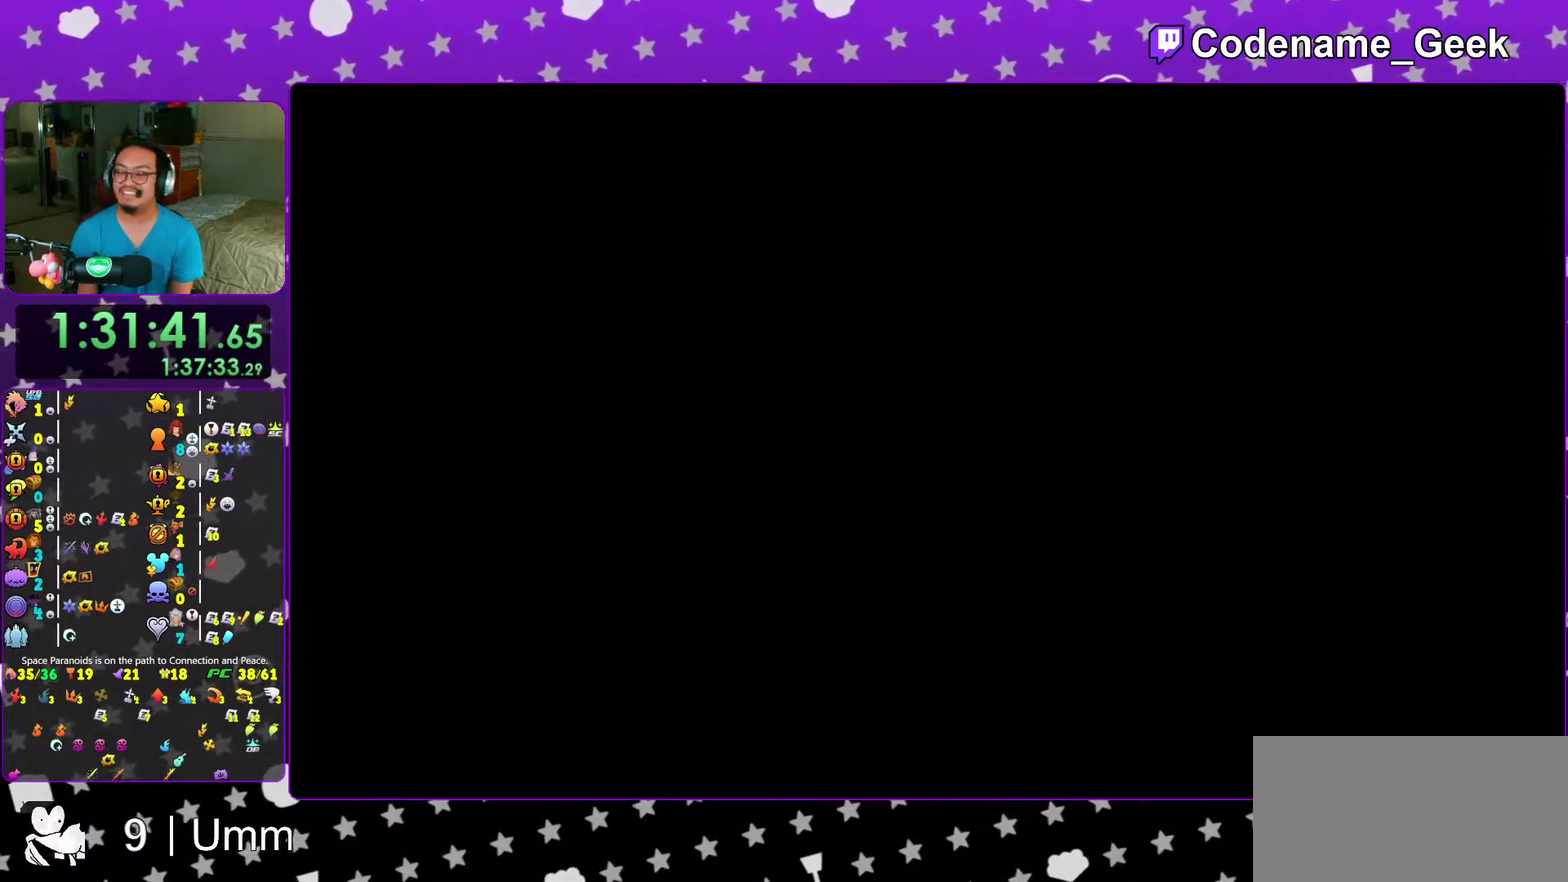
{"dt_ms": 500, "buttons": ["B"], "left_stick": "up", "right_stick": "center", "events": [[83, "B", "up"], [133, "B", "down"], [233, "B", "up"], [300, "B", "down"], [400, "B", "up"], [467, "B", "down"]]}
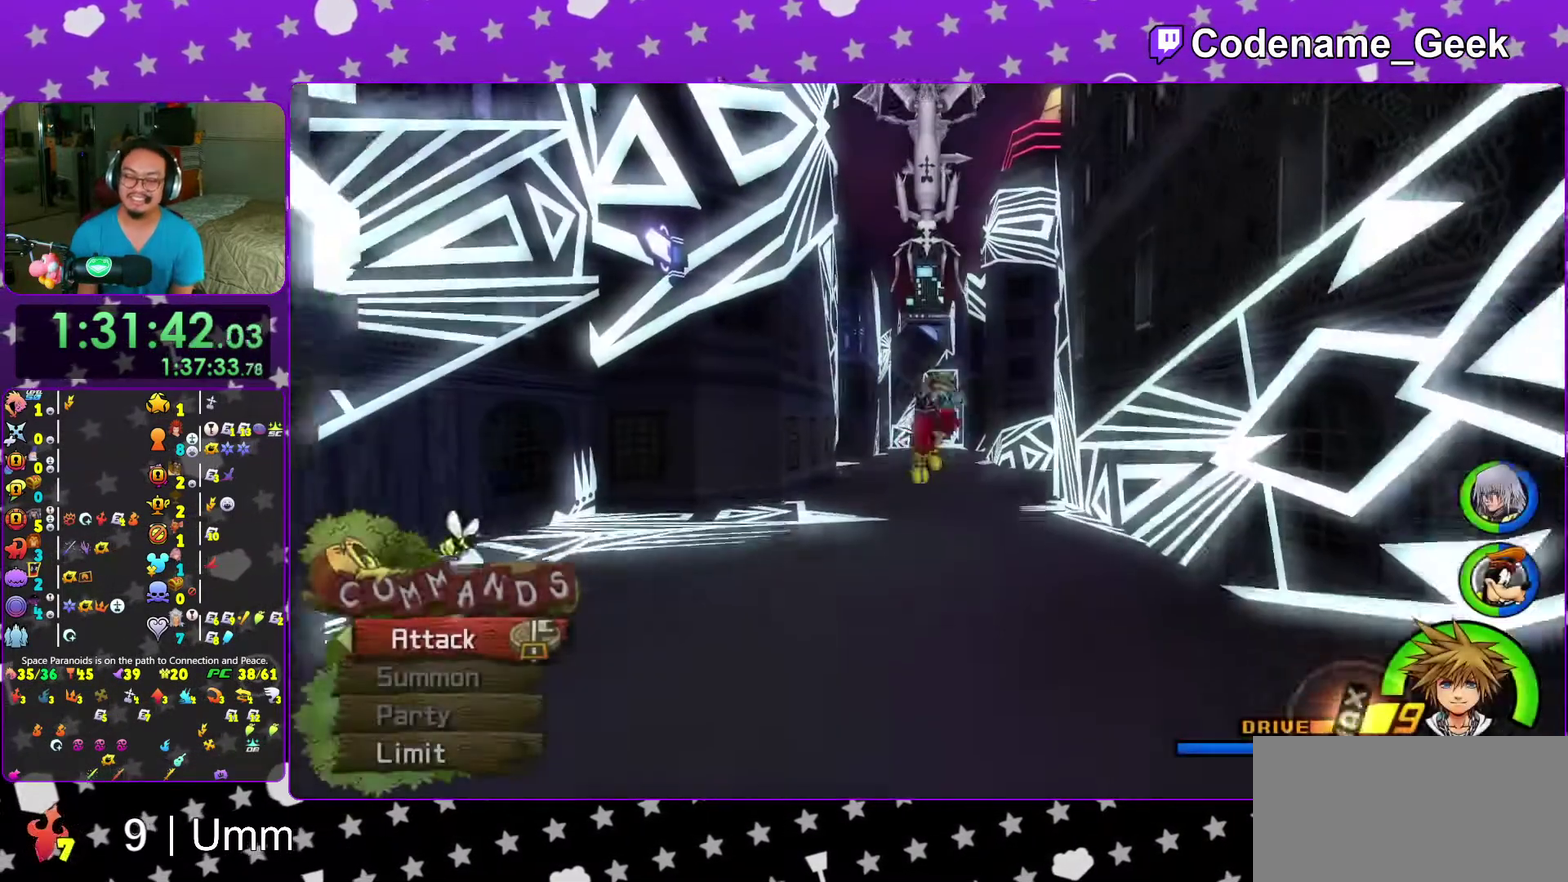
{"dt_ms": 500, "buttons": ["Y"], "left_stick": "up", "right_stick": "center", "events": [[50, "B", "up"], [83, "Y", "down"]]}
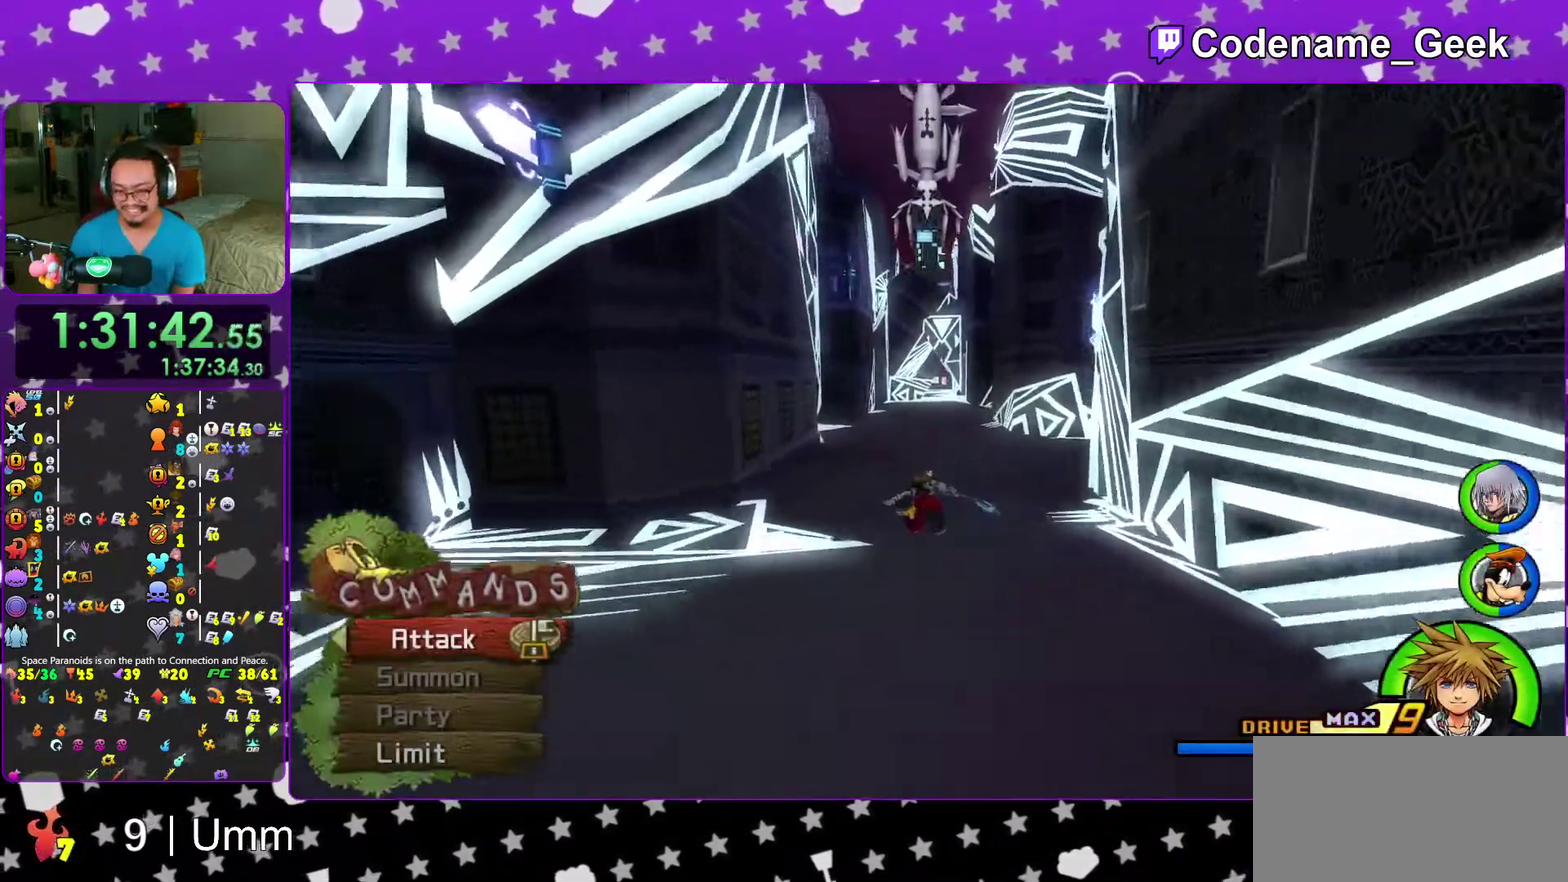
{"dt_ms": 500, "buttons": ["Y"], "left_stick": "up", "right_stick": "center", "events": []}
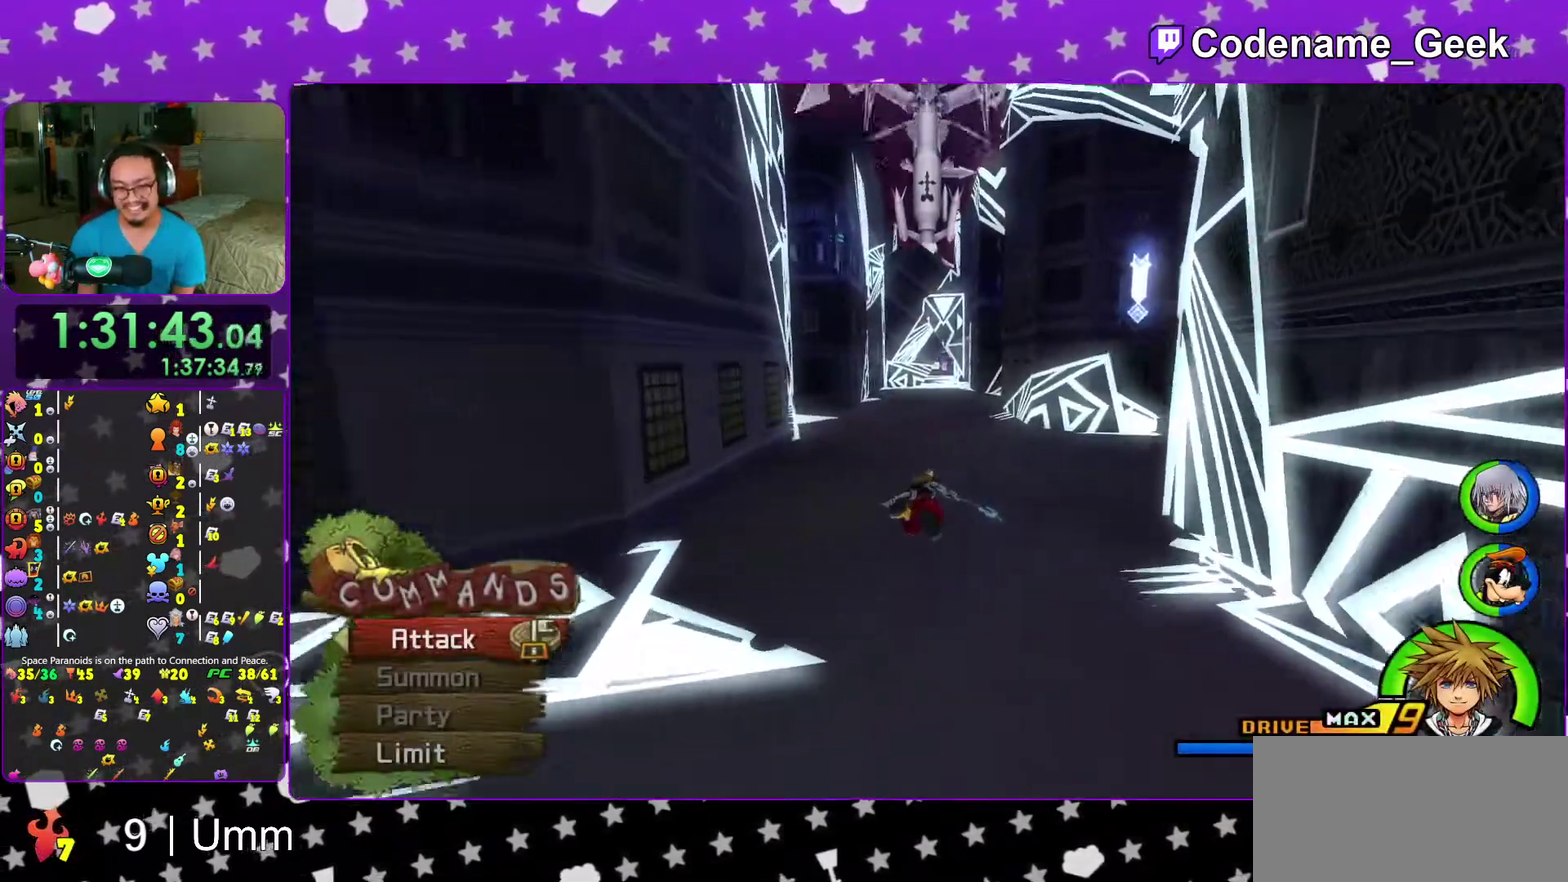
{"dt_ms": 500, "buttons": ["Y", "SELECT"], "left_stick": "up-right", "right_stick": "center"}